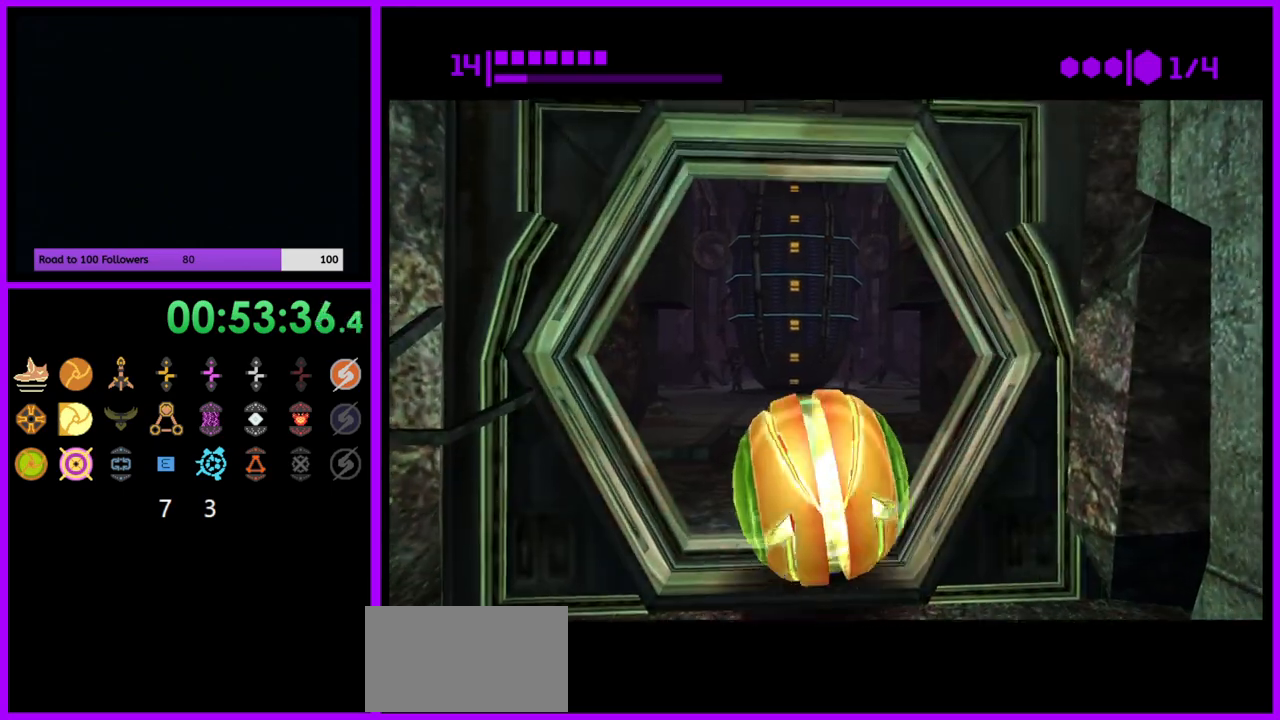
Gameplay with a controller (Nintendo layout); each line is a JSON object with the inputs held at the frame after it. "events" lists button and stick changes between this image and that frame as [ms after this image, input, new state], when the widget could be followed in between. Not read: L3 R3.
{"buttons": [], "left_stick": "up", "right_stick": "center", "events": [[300, "left_stick", "up-right"], [383, "B", "up"], [450, "left_stick", "up"]]}
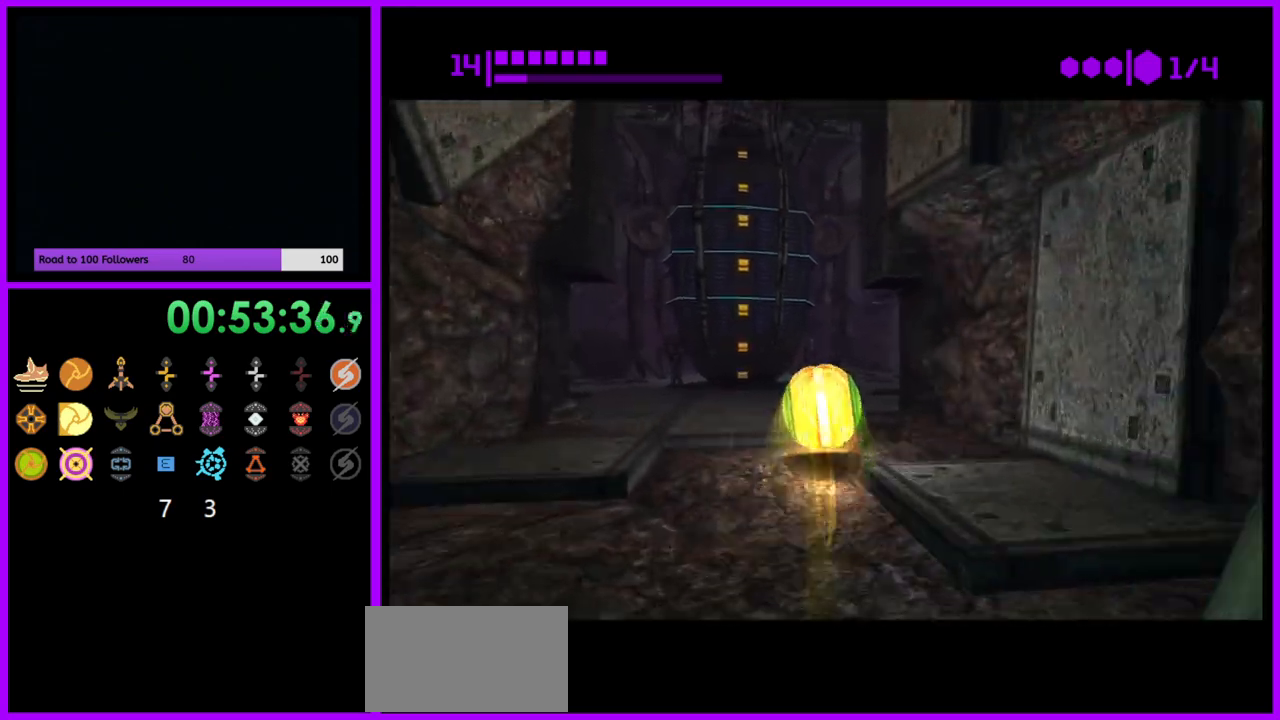
{"buttons": ["B"], "left_stick": "up-right", "right_stick": "center", "events": [[100, "B", "down"], [250, "left_stick", "up-right"]]}
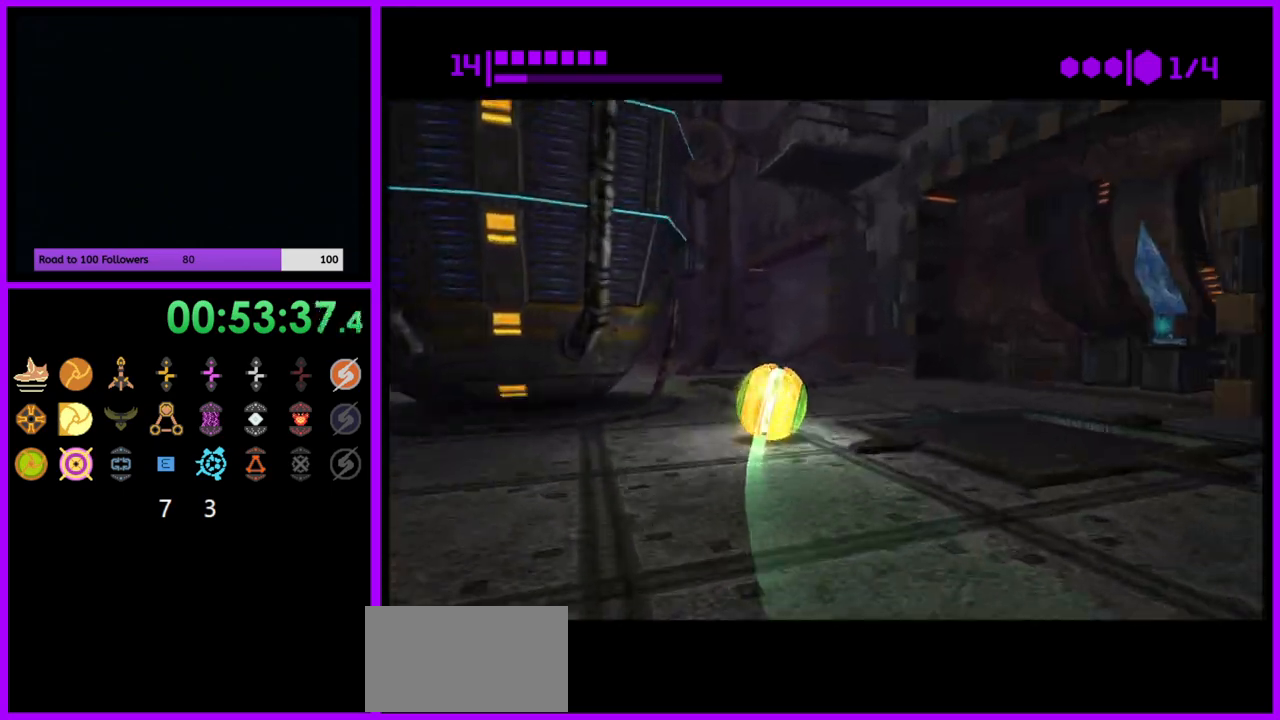
{"buttons": ["B"], "left_stick": "left", "right_stick": "center", "events": [[17, "left_stick", "up"], [117, "B", "up"], [200, "B", "down"], [350, "left_stick", "left"]]}
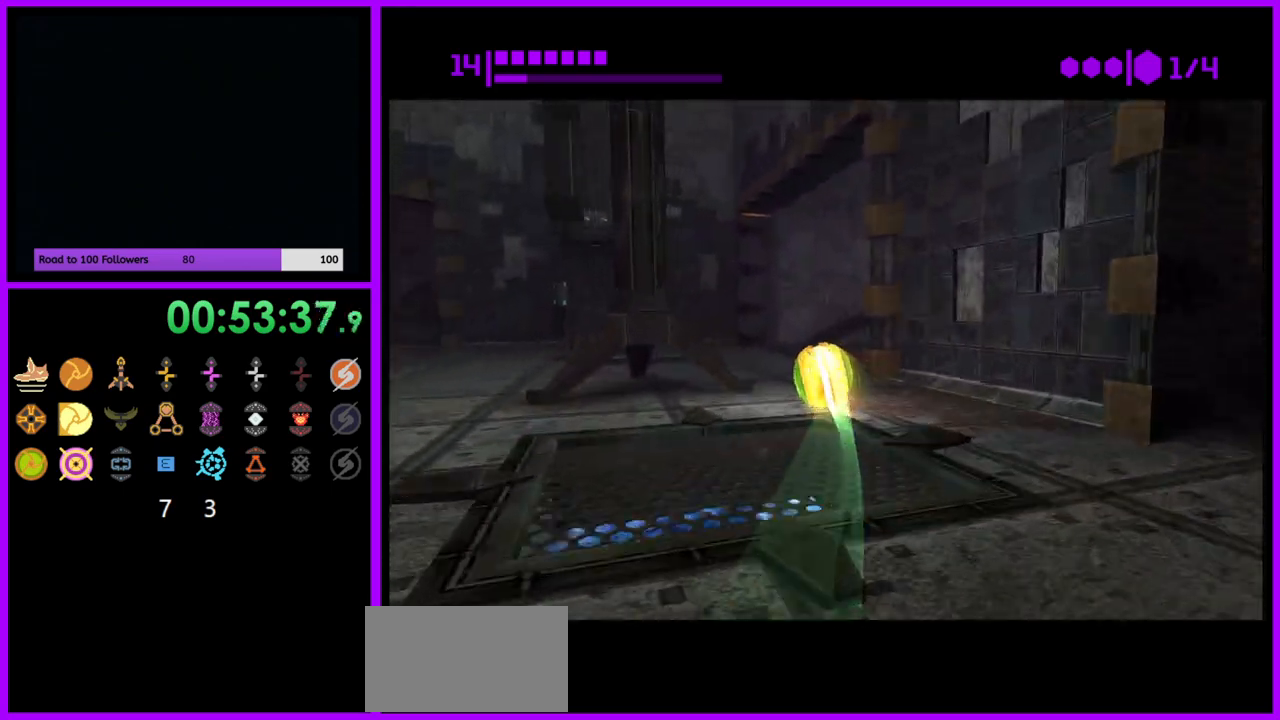
{"buttons": [], "left_stick": "up-left", "right_stick": "center", "events": [[183, "left_stick", "up"], [250, "B", "up"], [367, "left_stick", "up-left"]]}
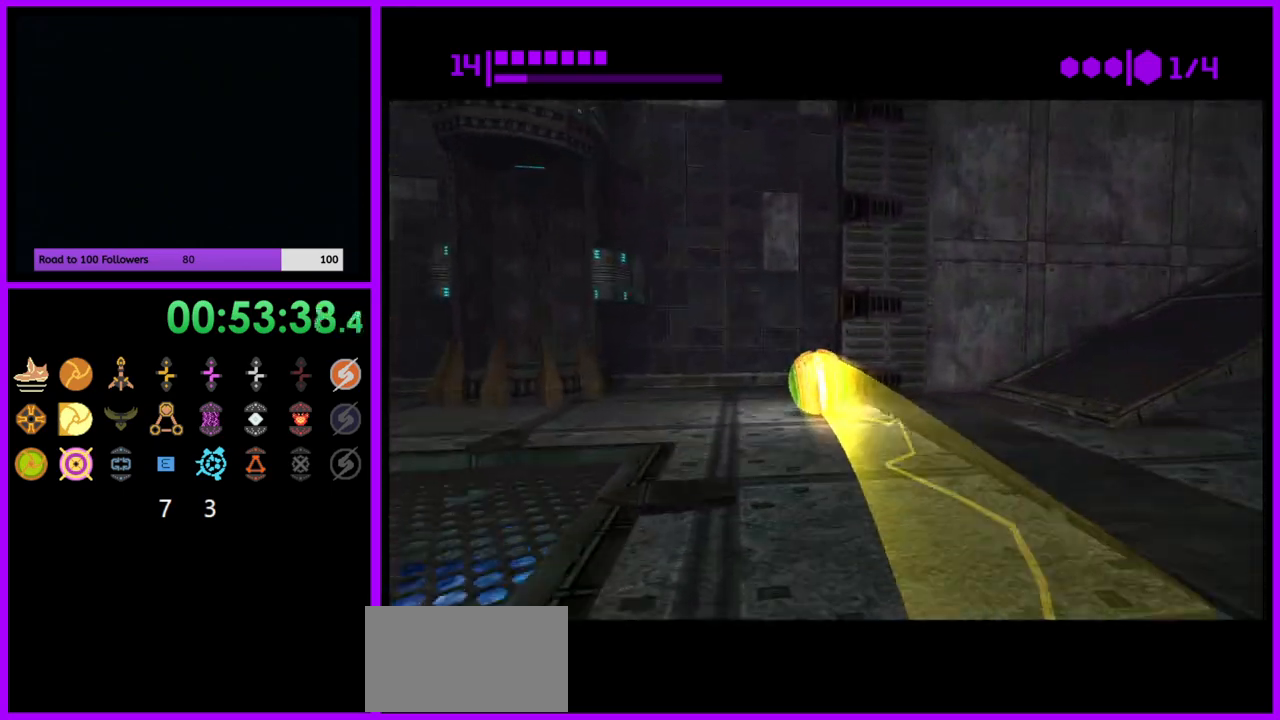
{"buttons": [], "left_stick": "left", "right_stick": "center", "events": [[17, "X", "down"], [33, "left_stick", "left"], [117, "X", "up"], [200, "left_stick", "center"], [400, "left_stick", "left"]]}
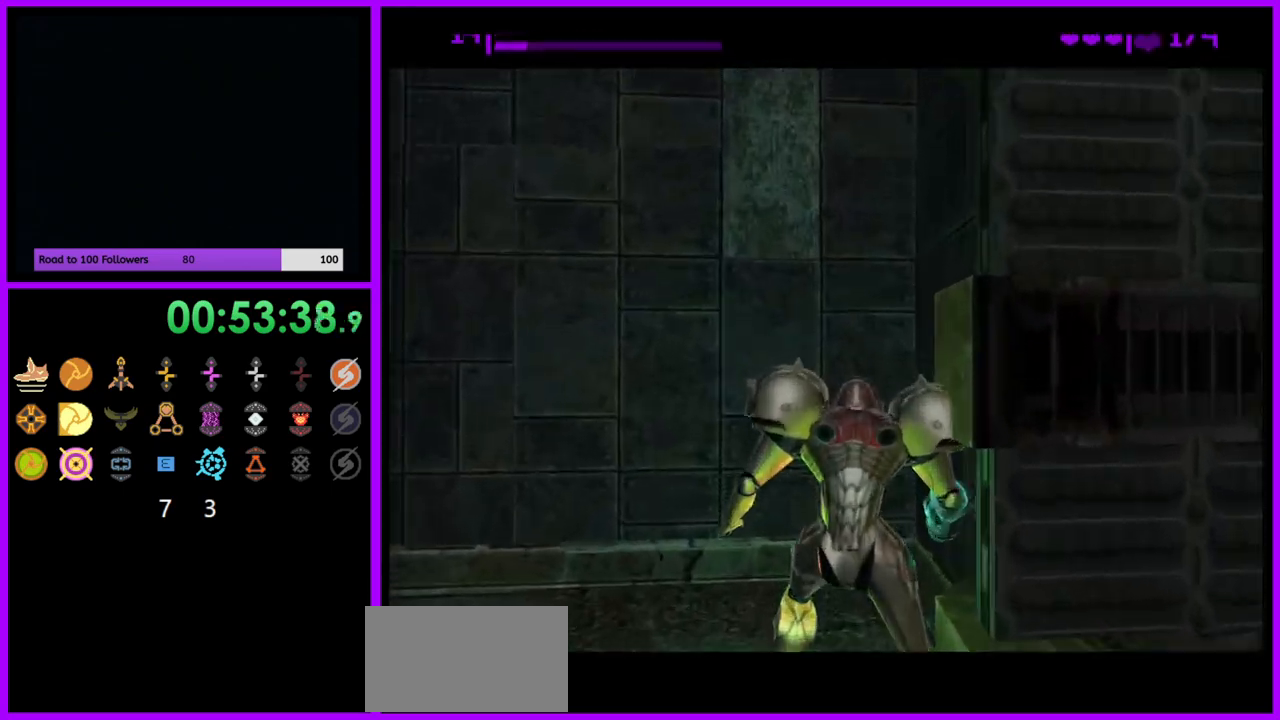
{"buttons": [], "left_stick": "left", "right_stick": "center", "events": []}
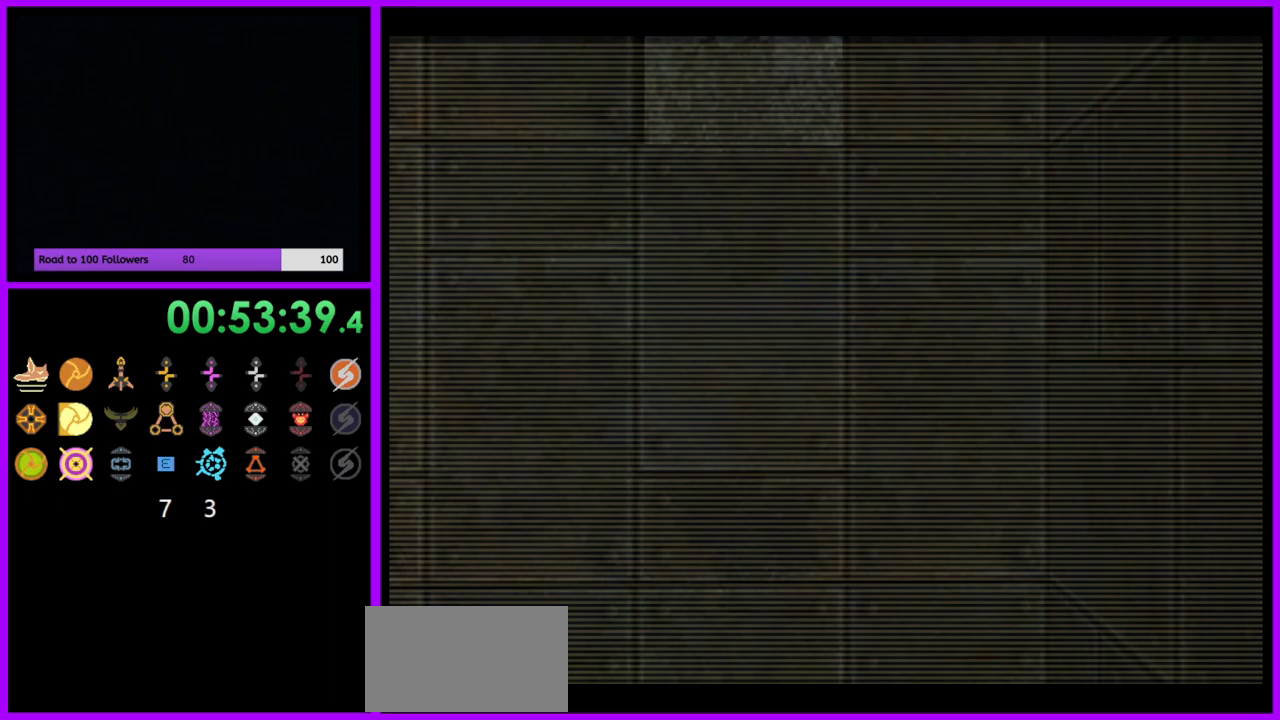
{"buttons": [], "left_stick": "left", "right_stick": "center", "events": [[217, "B", "down"], [467, "B", "up"]]}
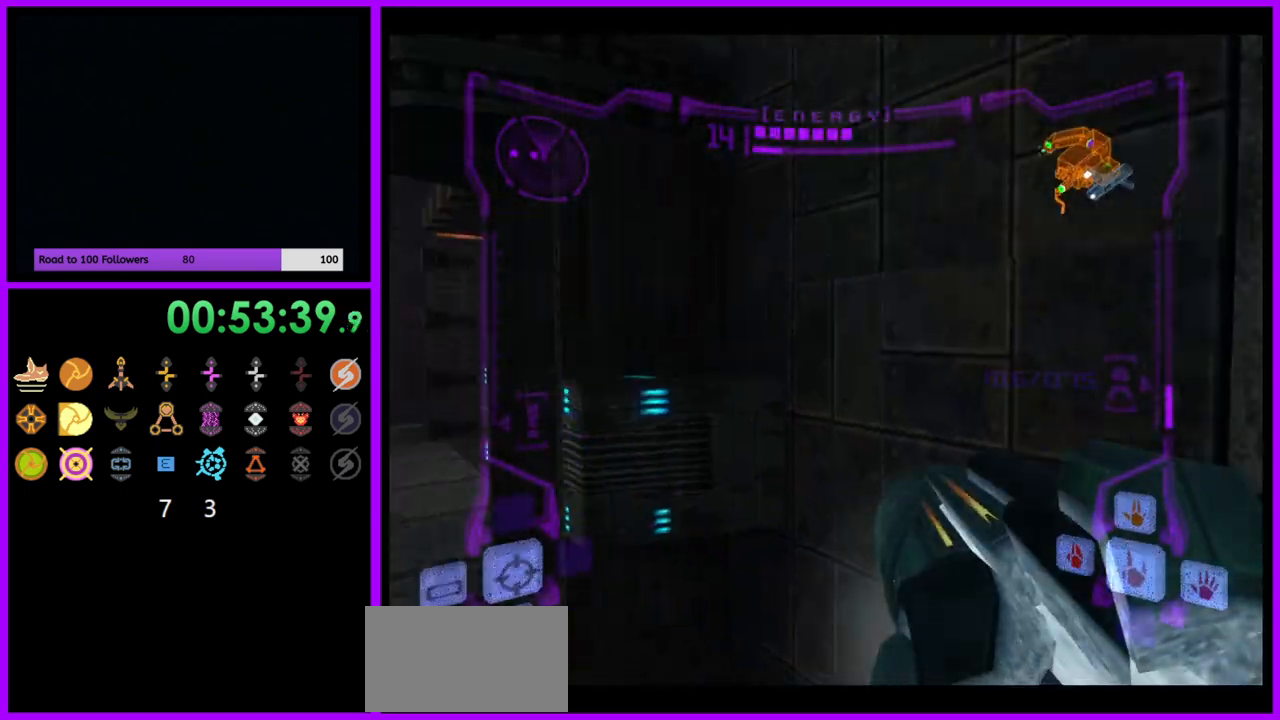
{"buttons": ["L1"], "left_stick": "up", "right_stick": "center", "events": [[83, "left_stick", "up-left"], [200, "left_stick", "up"], [300, "L1", "down"], [317, "B", "down"], [433, "B", "up"]]}
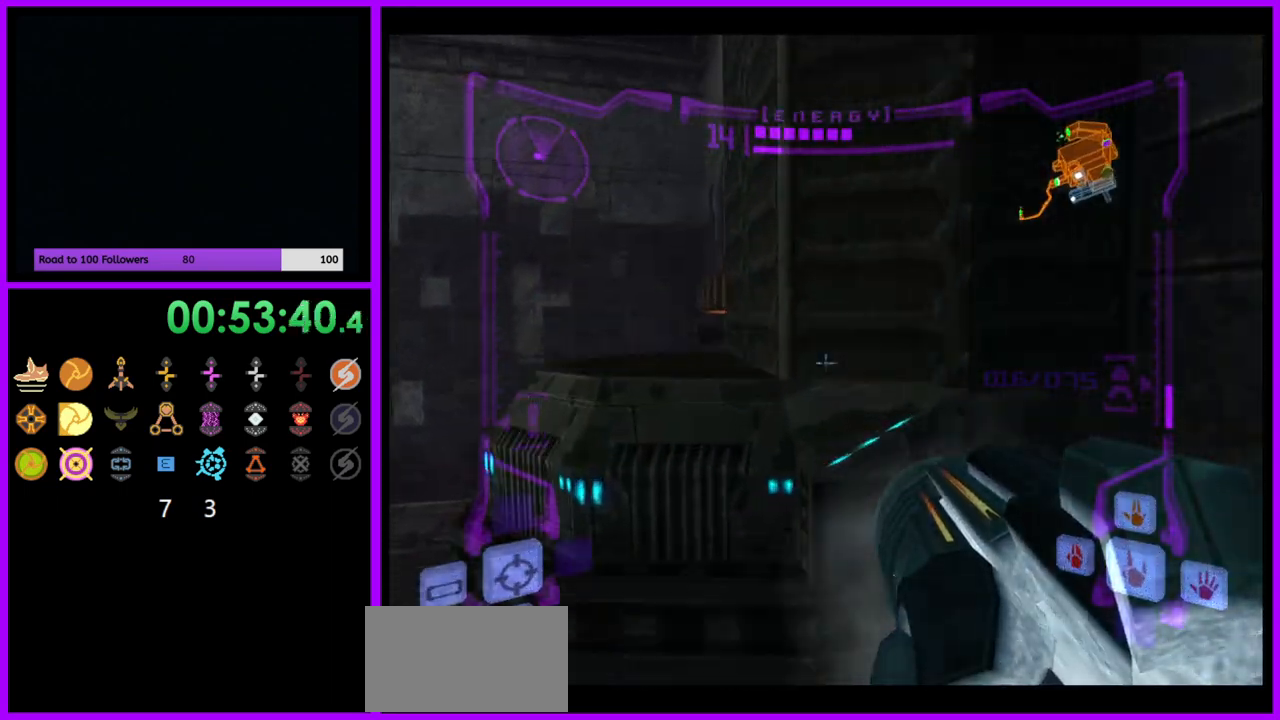
{"buttons": ["L1"], "left_stick": "center", "right_stick": "center", "events": [[50, "X", "down"], [67, "X", "up"], [400, "left_stick", "center"]]}
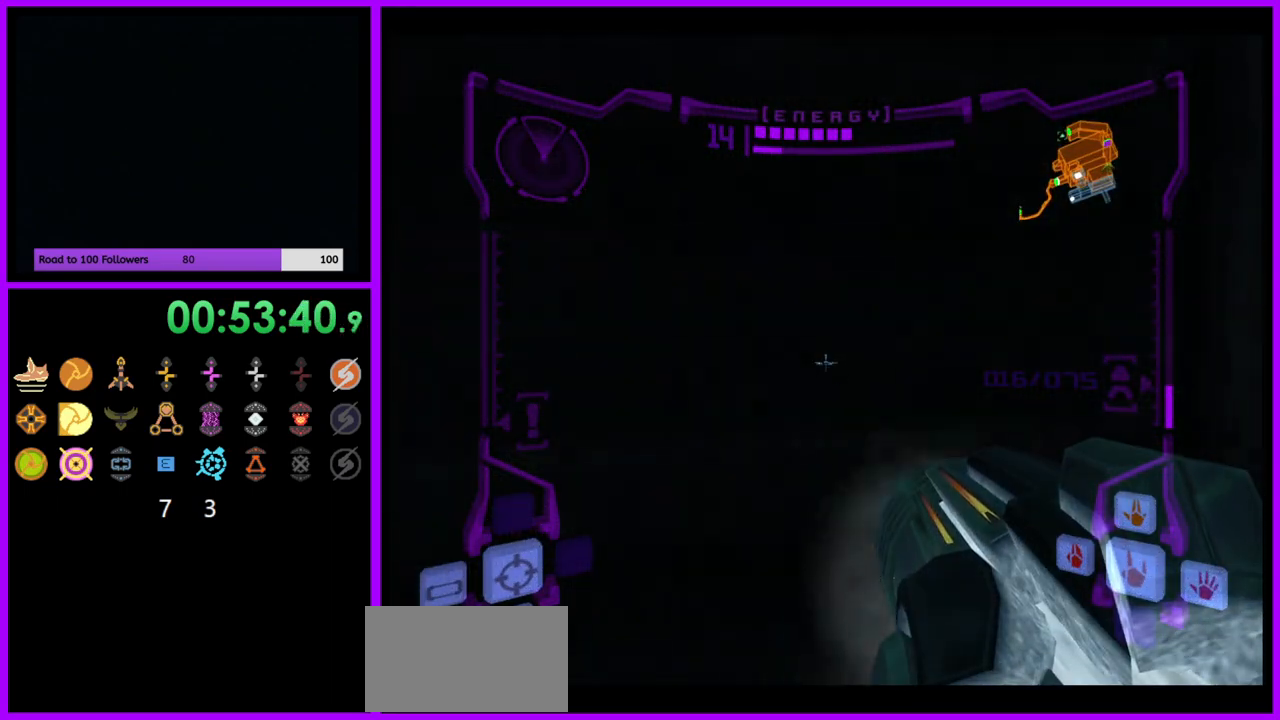
{"buttons": ["B"], "left_stick": "left", "right_stick": "center", "events": [[50, "L1", "up"], [133, "left_stick", "left"], [467, "B", "down"]]}
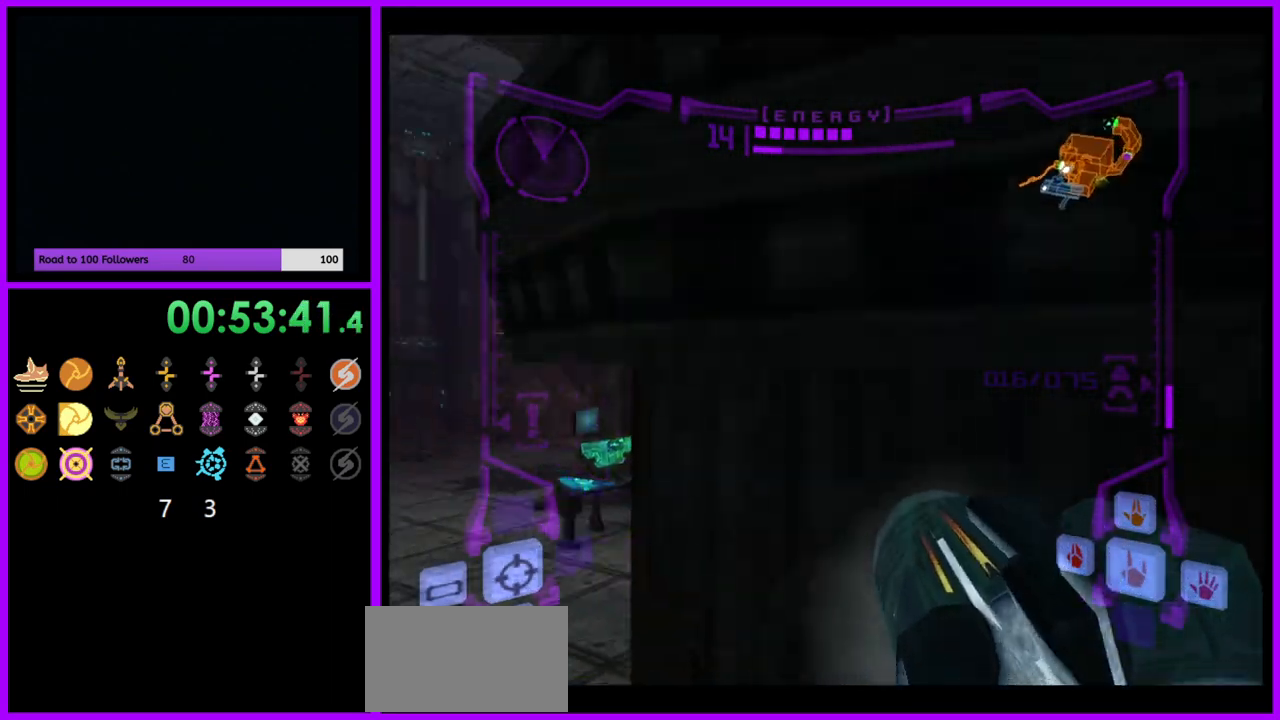
{"buttons": ["L1"], "left_stick": "center", "right_stick": "center", "events": [[67, "B", "up"], [100, "left_stick", "center"], [300, "L1", "down"], [333, "left_stick", "up-left"], [400, "B", "down"], [483, "B", "up"], [500, "left_stick", "center"]]}
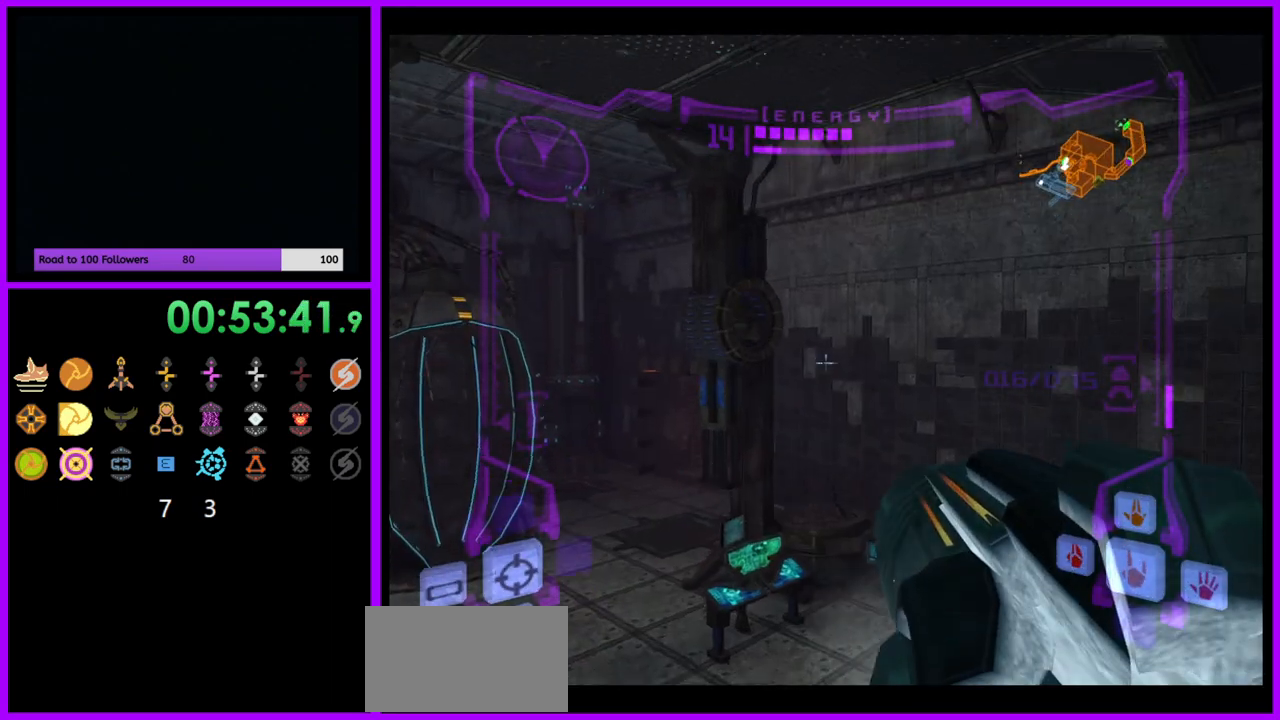
{"buttons": ["L1"], "left_stick": "center", "right_stick": "center", "events": [[183, "left_stick", "up-right"], [300, "left_stick", "center"]]}
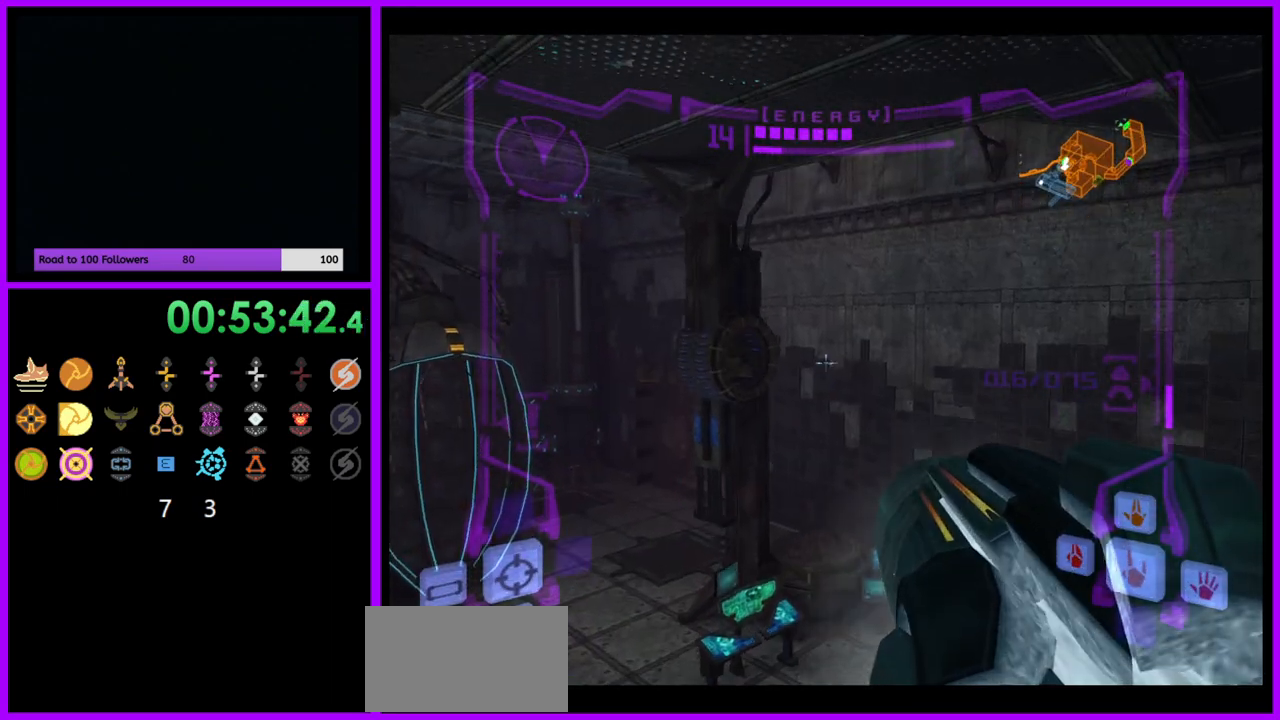
{"buttons": [], "left_stick": "left", "right_stick": "center", "events": [[117, "L1", "up"], [317, "left_stick", "left"]]}
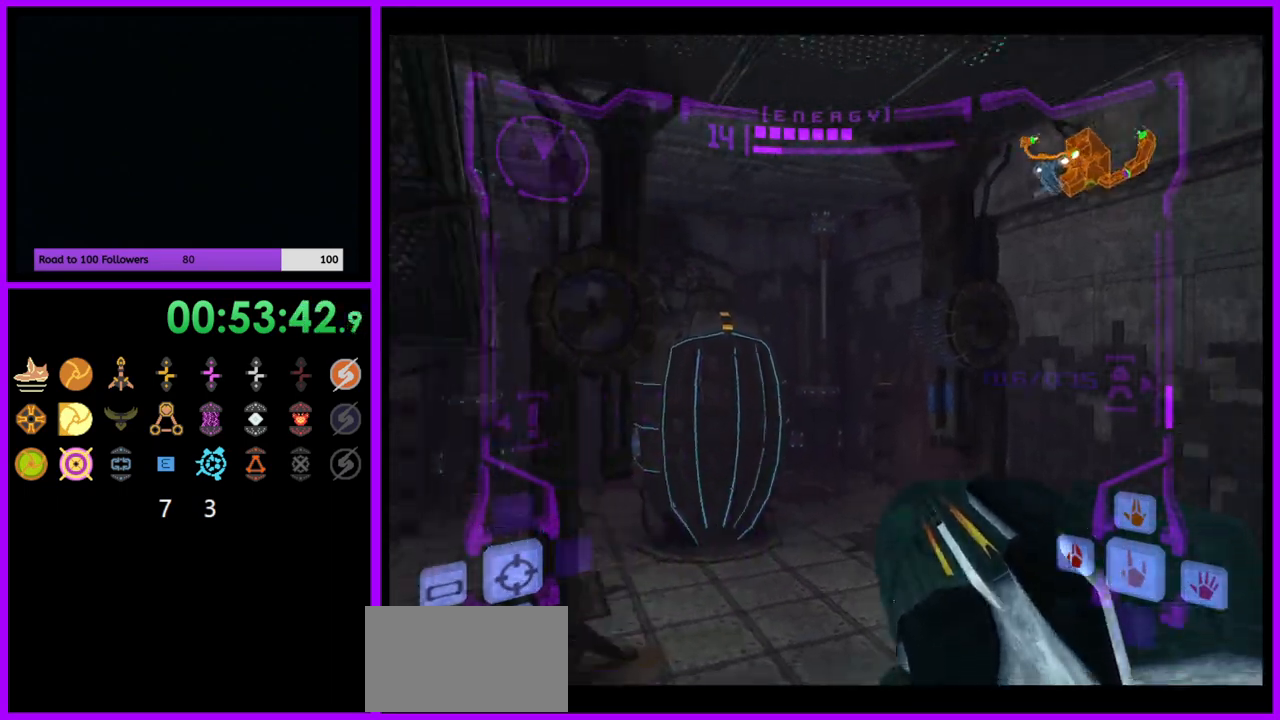
{"buttons": ["L1"], "left_stick": "up", "right_stick": "center", "events": [[167, "left_stick", "center"], [333, "L1", "down"], [483, "left_stick", "up"]]}
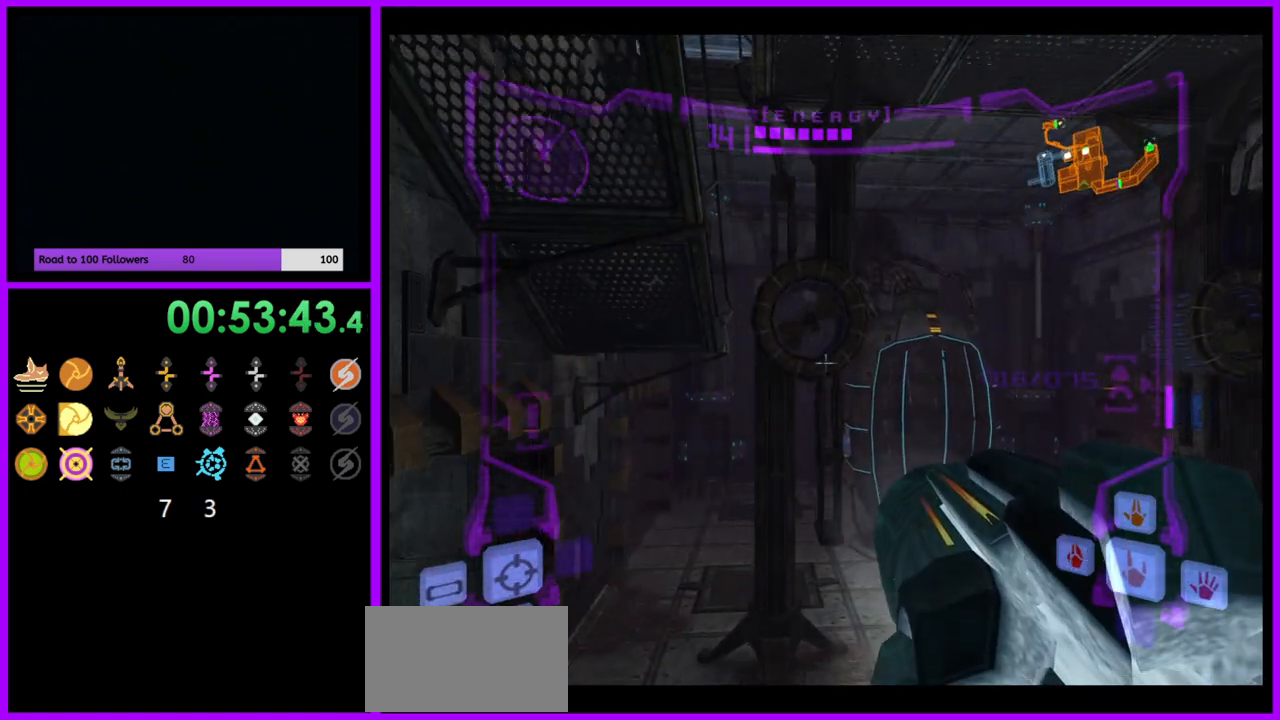
{"buttons": [], "left_stick": "up", "right_stick": "center", "events": [[17, "B", "down"], [100, "B", "up"], [267, "L1", "up"], [350, "left_stick", "up-left"], [450, "left_stick", "up"]]}
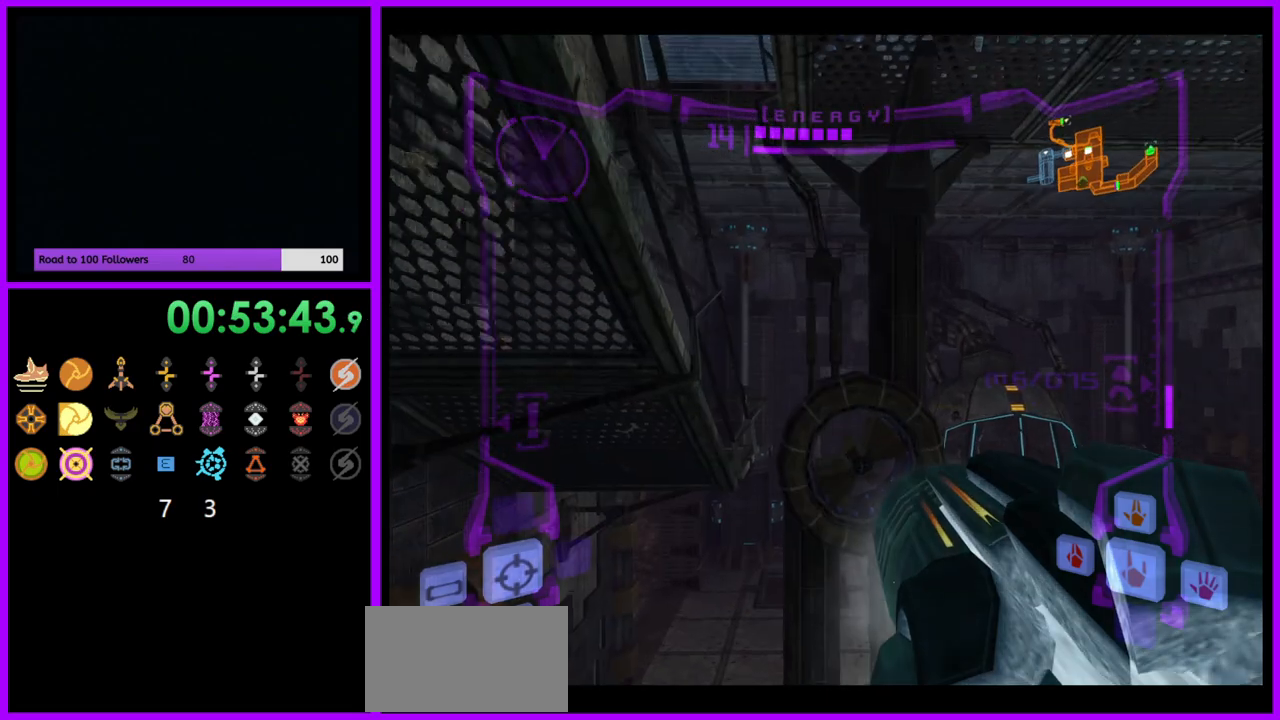
{"buttons": ["L1"], "left_stick": "up", "right_stick": "center", "events": [[333, "L1", "down"], [383, "B", "down"], [467, "B", "up"]]}
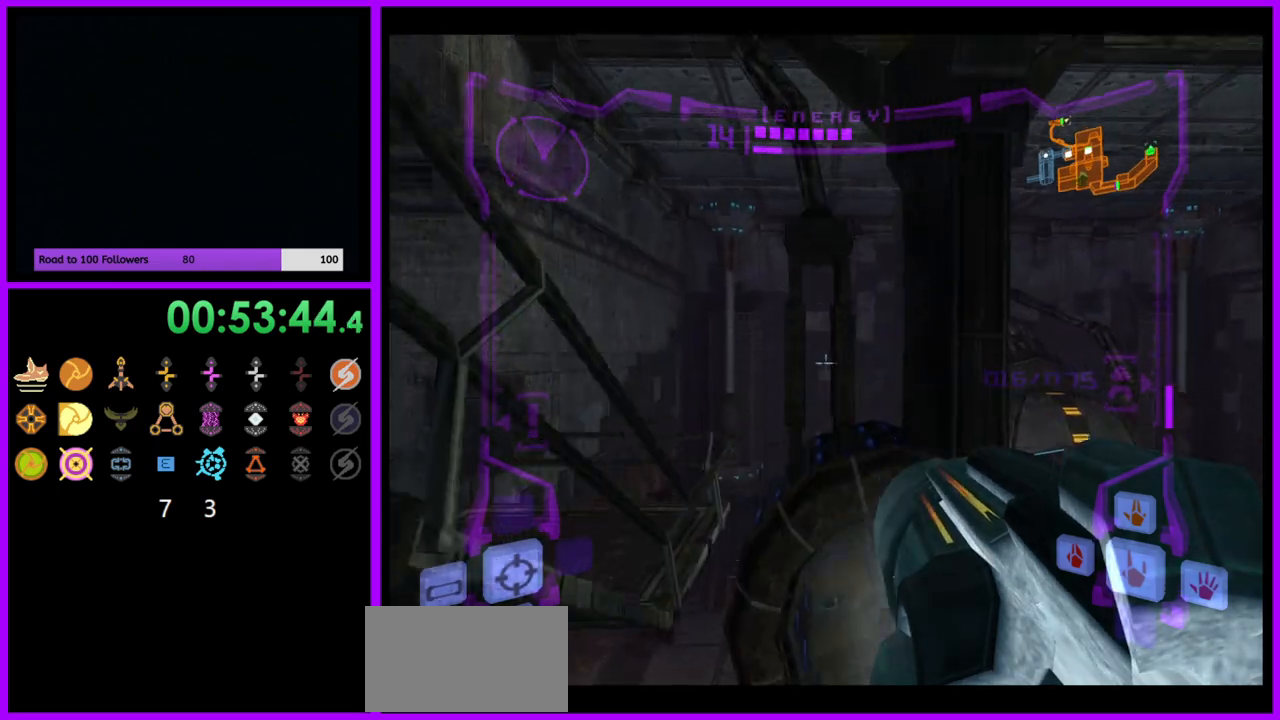
{"buttons": [], "left_stick": "up", "right_stick": "center", "events": [[33, "L1", "up"]]}
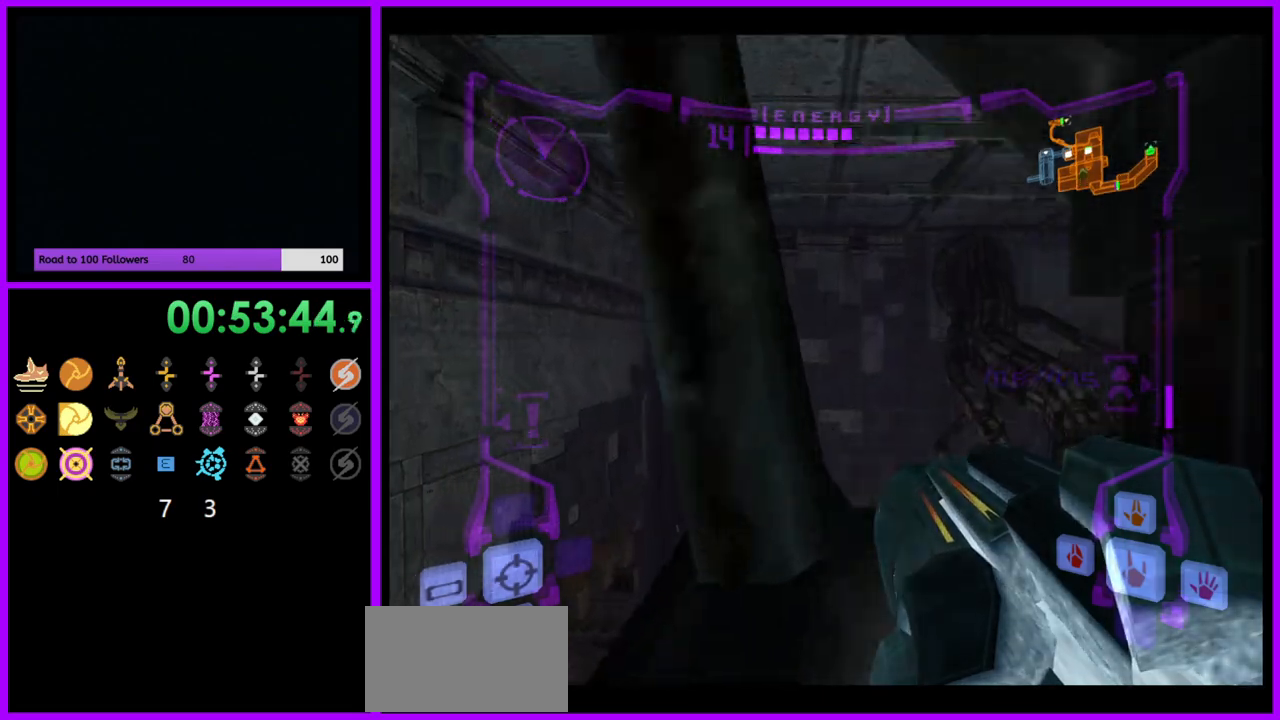
{"buttons": ["L1"], "left_stick": "down-left", "right_stick": "center", "events": [[183, "left_stick", "center"], [300, "L1", "down"], [400, "B", "down"], [433, "left_stick", "down-left"], [500, "B", "up"]]}
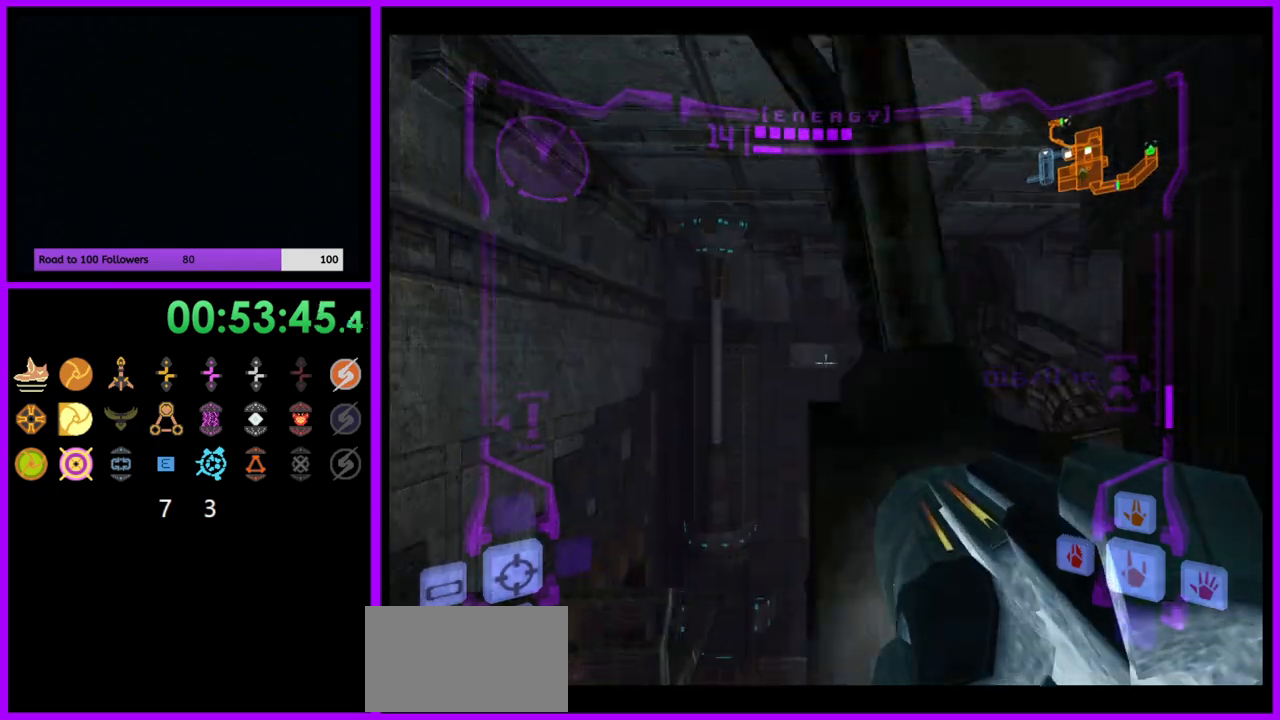
{"buttons": ["L1"], "left_stick": "down", "right_stick": "center", "events": [[350, "B", "down"], [433, "B", "up"], [483, "left_stick", "down"]]}
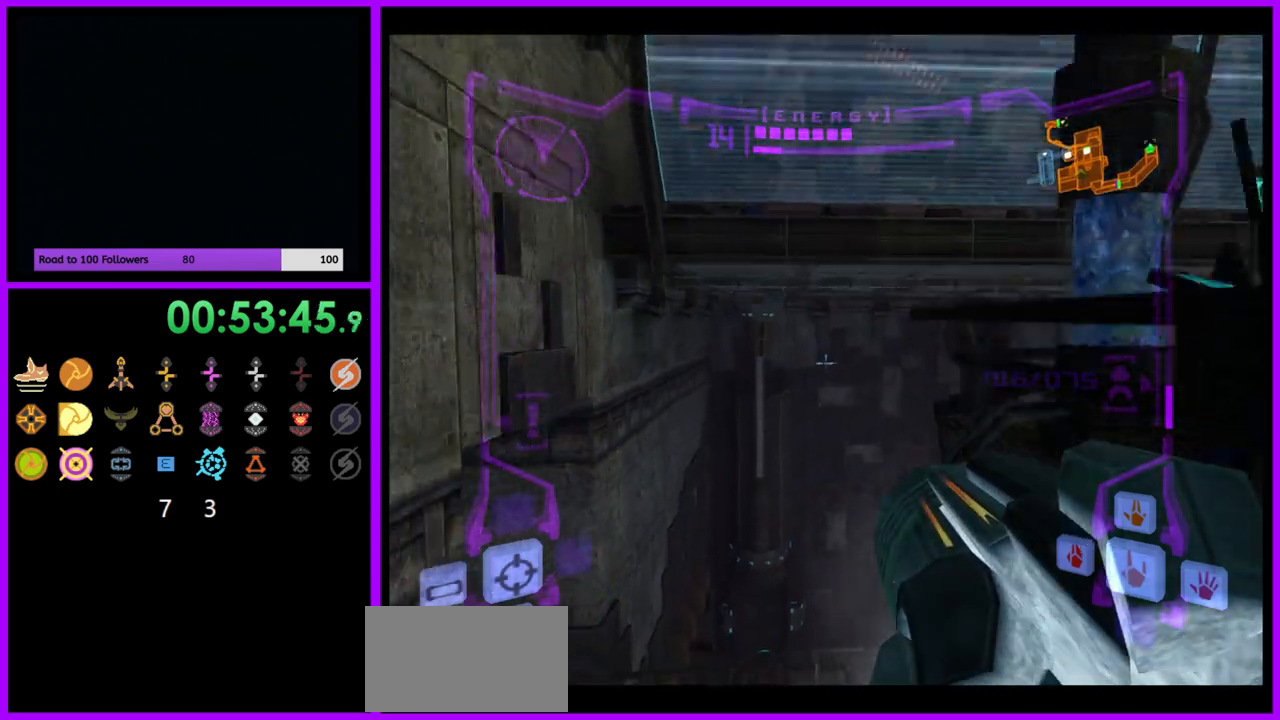
{"buttons": [], "left_stick": "down-right", "right_stick": "center", "events": [[17, "L1", "up"], [150, "left_stick", "down-right"]]}
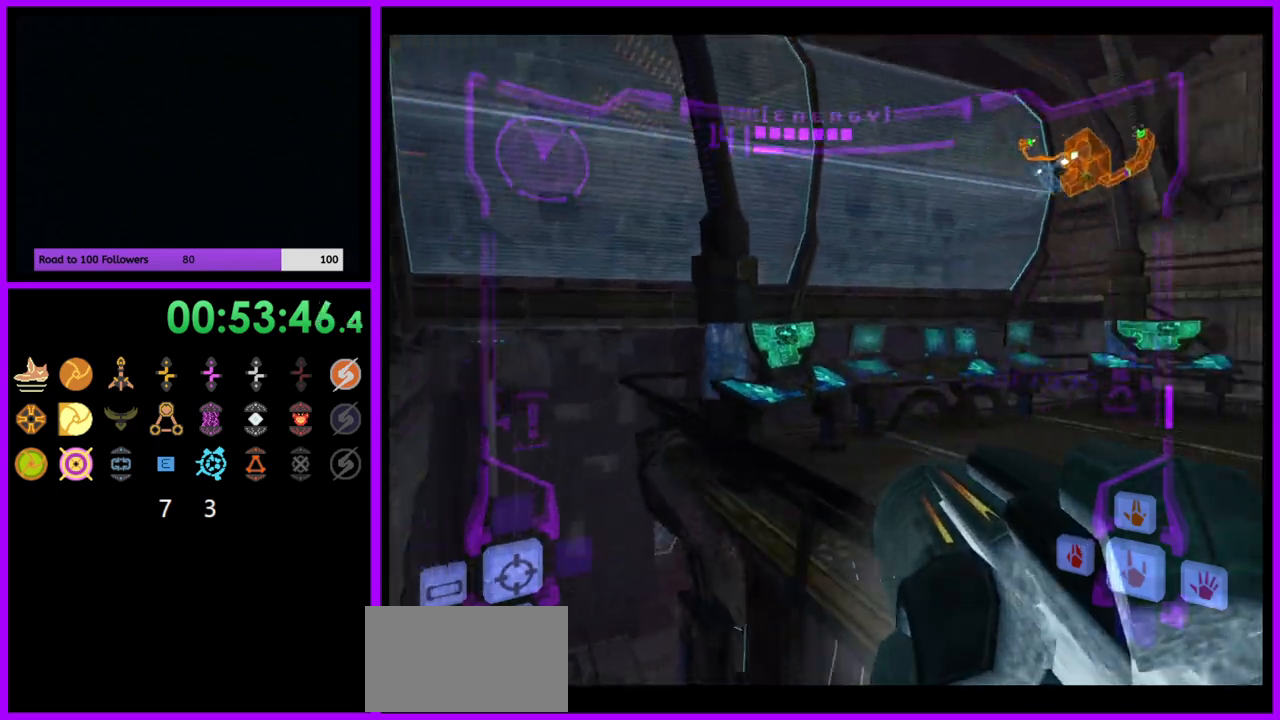
{"buttons": ["L1"], "left_stick": "up-right", "right_stick": "center", "events": [[133, "left_stick", "right"], [233, "left_stick", "up-right"], [267, "L1", "down"], [283, "B", "down"], [367, "B", "up"]]}
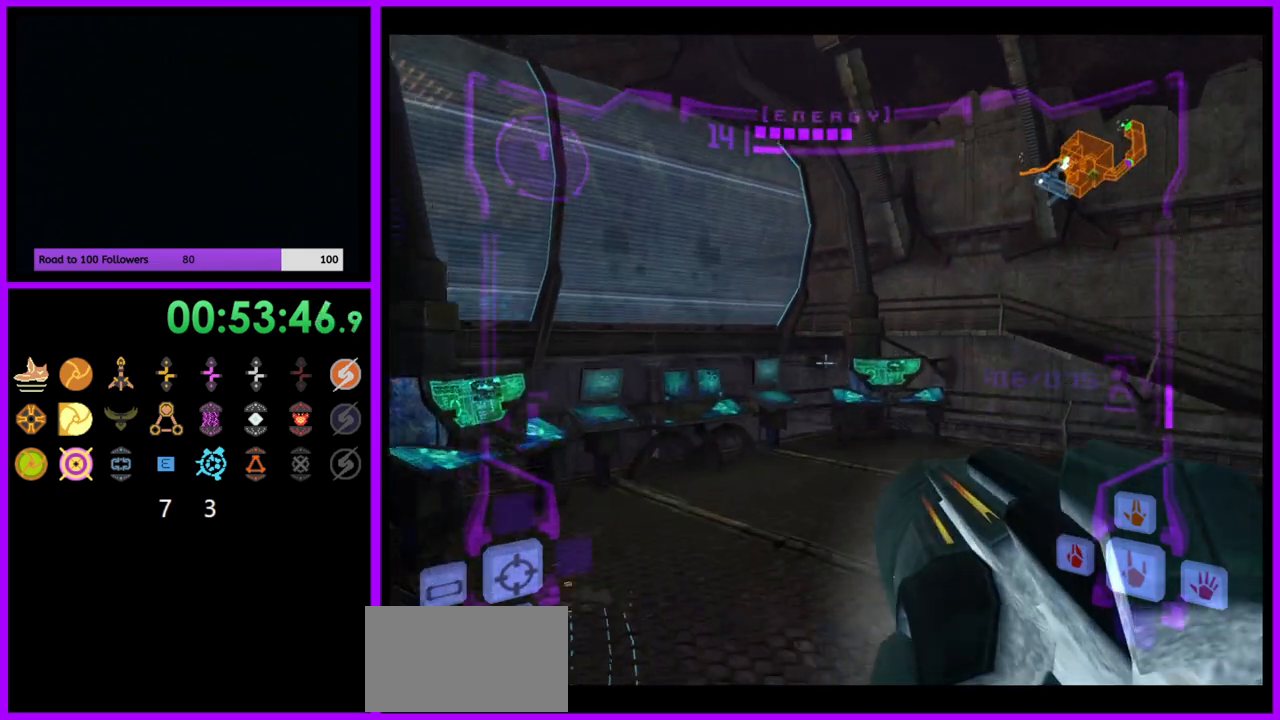
{"buttons": [], "left_stick": "up", "right_stick": "center", "events": [[200, "B", "down"], [283, "B", "up"], [417, "L1", "up"], [450, "left_stick", "up"]]}
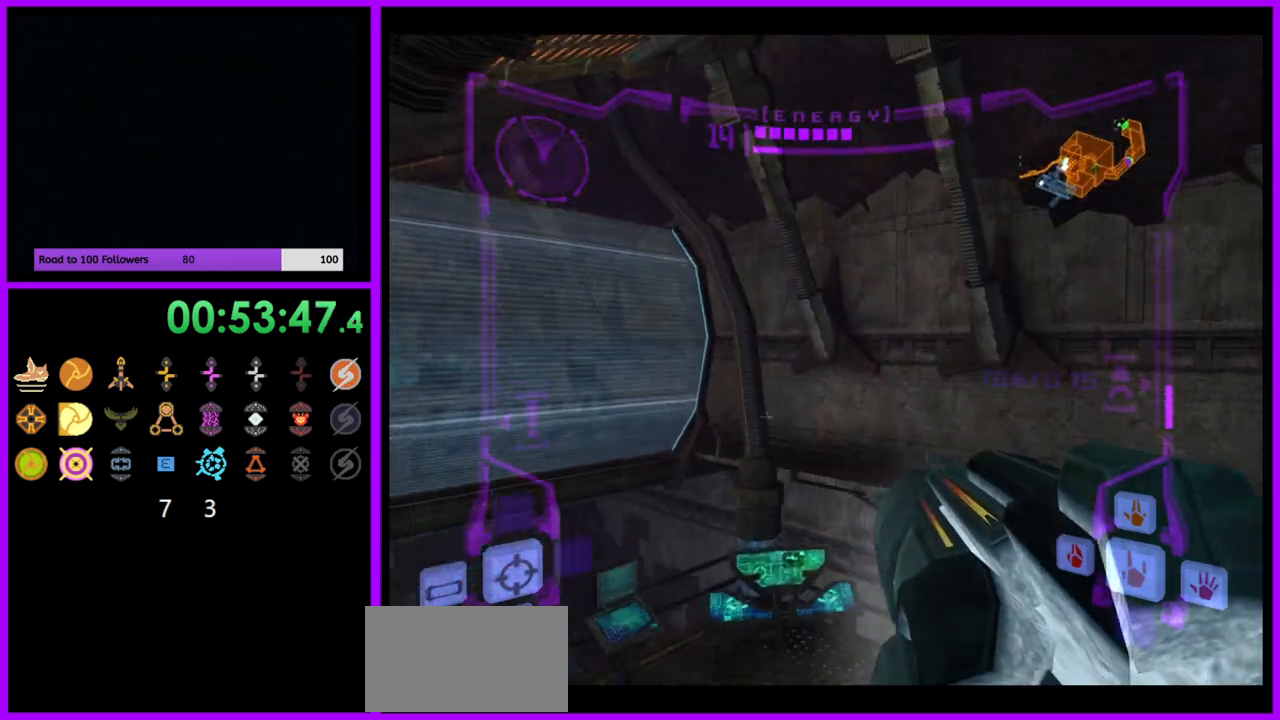
{"buttons": [], "left_stick": "up", "right_stick": "center", "events": [[50, "left_stick", "up-left"], [217, "left_stick", "up"]]}
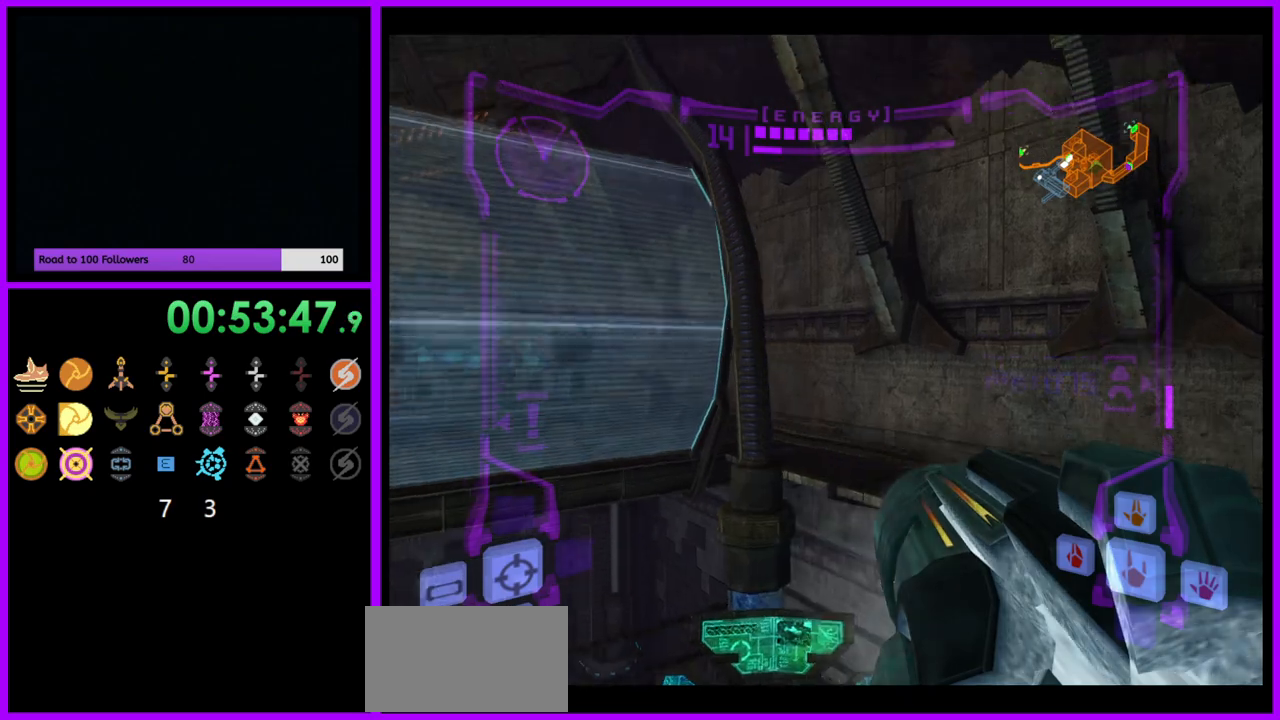
{"buttons": ["B", "L1"], "left_stick": "up", "right_stick": "center", "events": [[383, "L1", "down"], [433, "B", "down"]]}
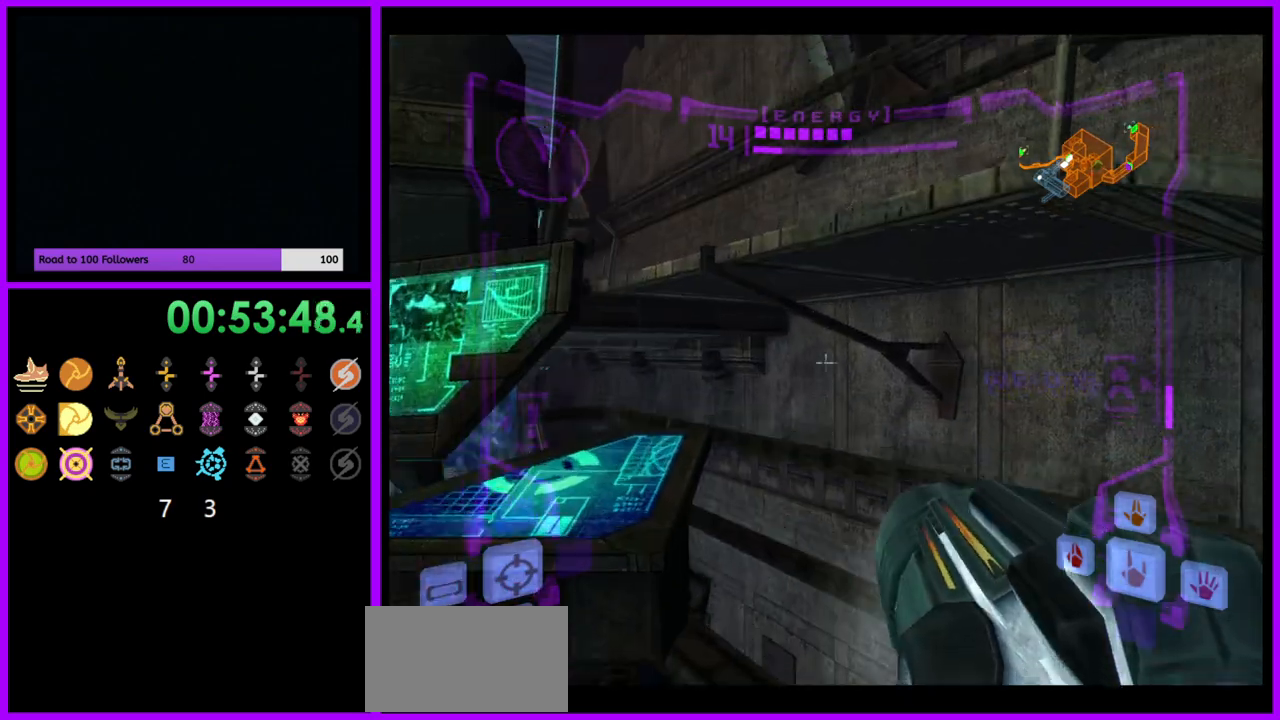
{"buttons": ["L1"], "left_stick": "up", "right_stick": "center", "events": [[33, "B", "up"], [333, "B", "down"], [433, "B", "up"]]}
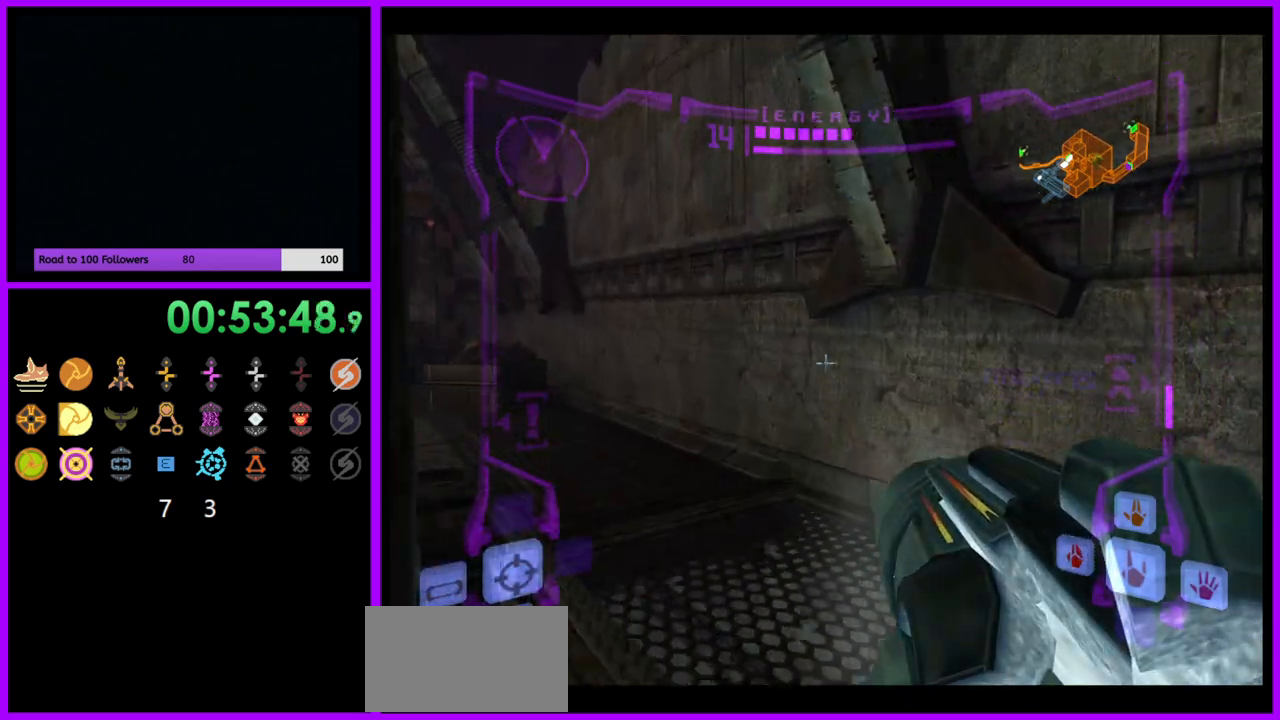
{"buttons": [], "left_stick": "left", "right_stick": "center", "events": [[33, "L1", "up"], [100, "left_stick", "up-left"], [217, "left_stick", "left"]]}
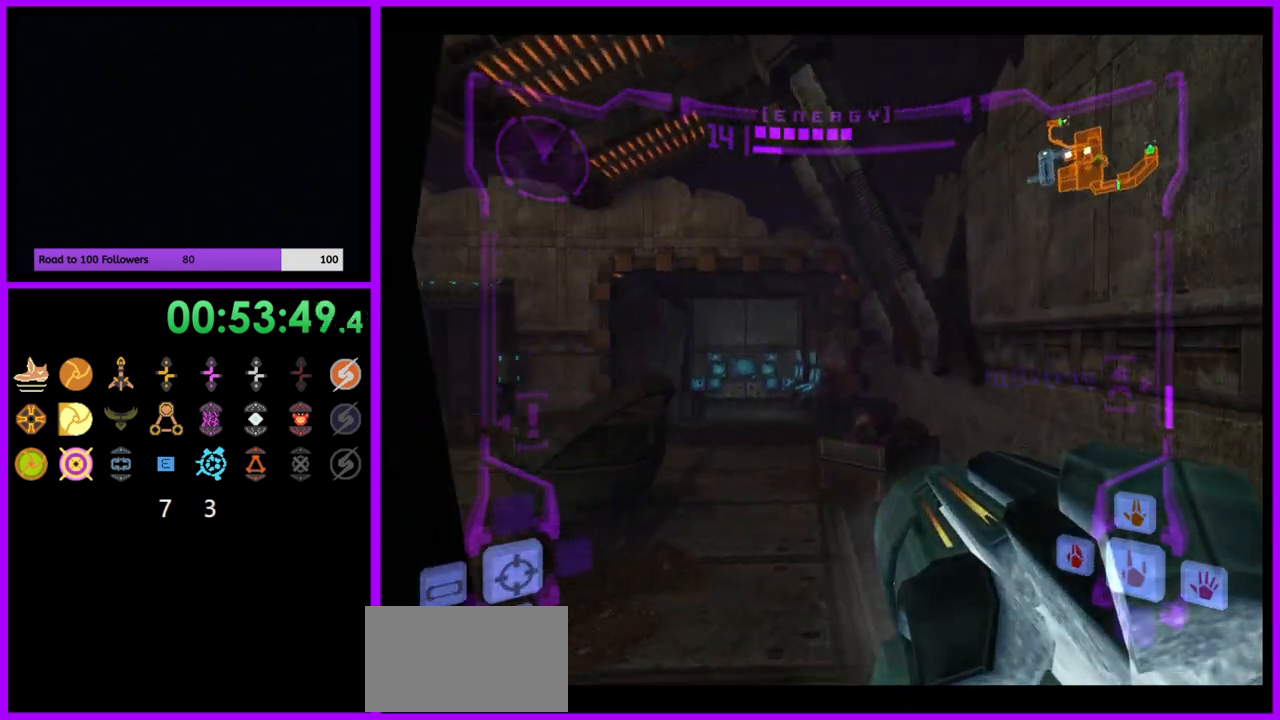
{"buttons": ["L1"], "left_stick": "up-left", "right_stick": "center", "events": [[200, "left_stick", "up-left"], [350, "L1", "down"], [383, "B", "down"], [483, "B", "up"]]}
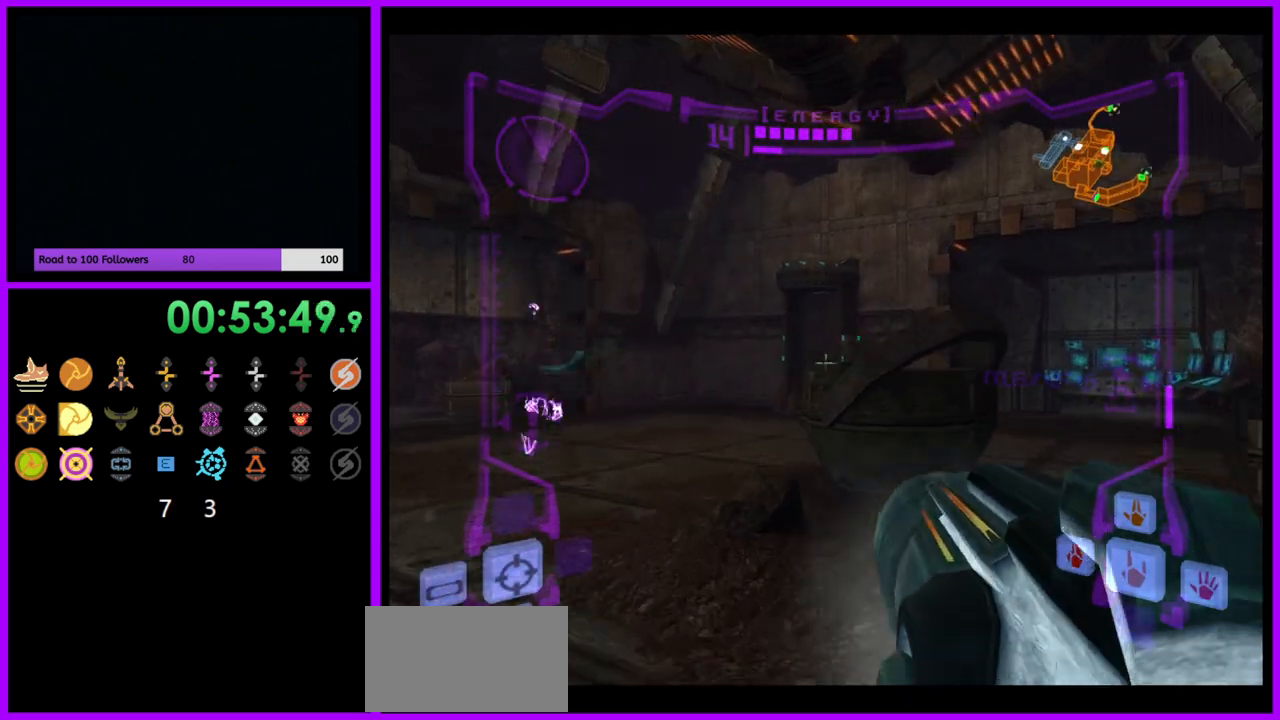
{"buttons": [], "left_stick": "up-left", "right_stick": "center", "events": [[83, "L1", "up"]]}
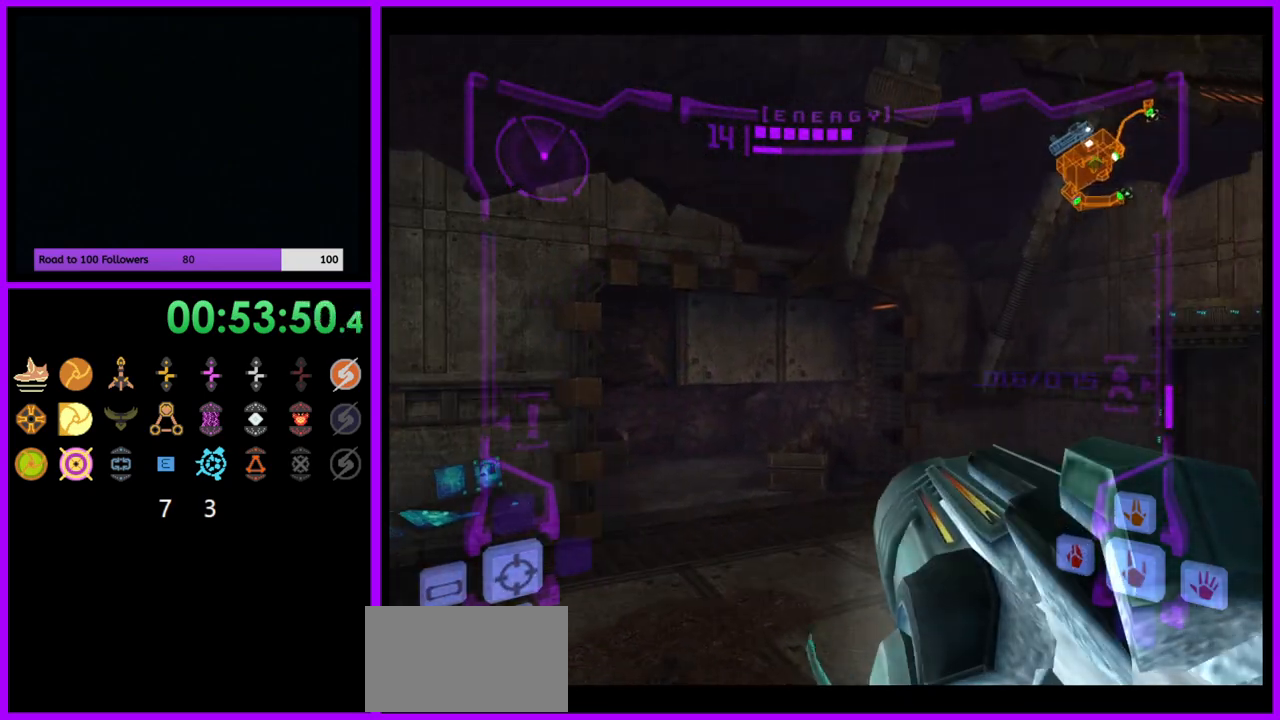
{"buttons": [], "left_stick": "up", "right_stick": "center", "events": [[67, "left_stick", "up"], [200, "B", "down"], [283, "B", "up"]]}